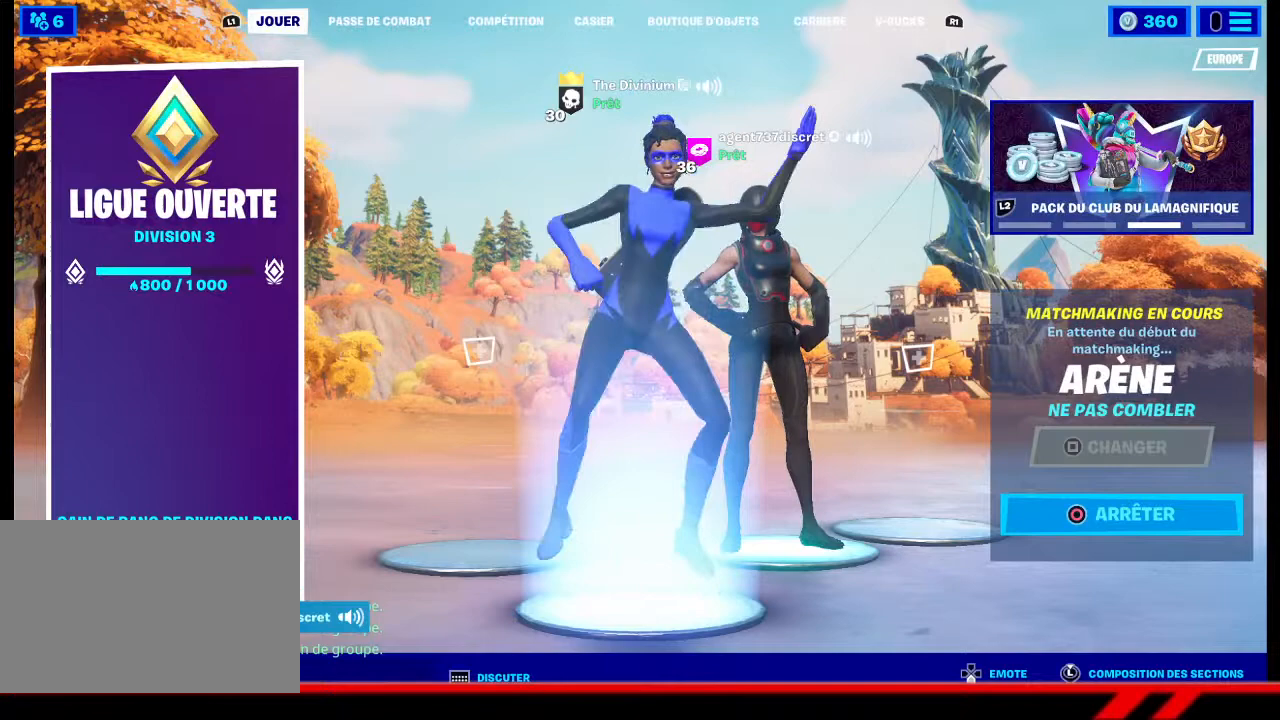
Gameplay with a controller (PlayStation layout); each line is a JSON object with the inputs held at the frame after it. "events" lists button and stick changes between this image and that frame as [ms after this image, input, new state], when the widget could be followed in between.
{"buttons": [], "left_stick": "center", "right_stick": "center", "events": [[233, "TOUCHPAD", "down"], [367, "TOUCHPAD", "up"]]}
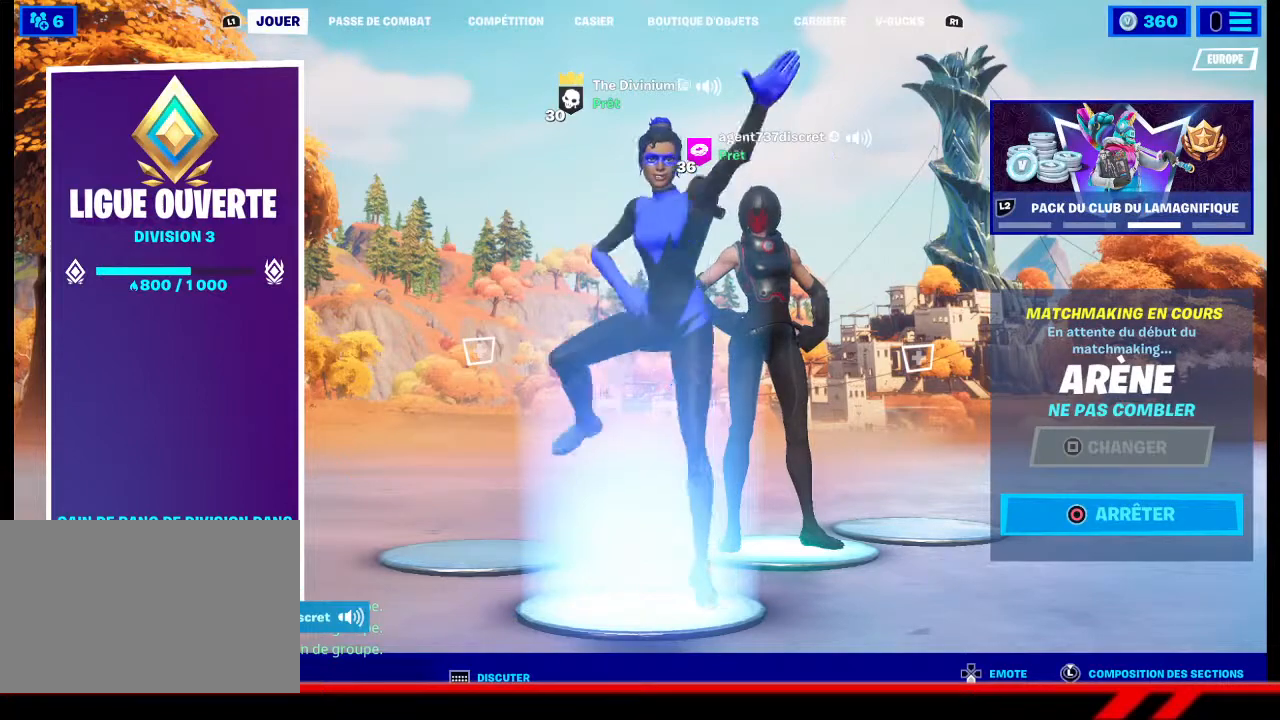
{"buttons": [], "left_stick": "center", "right_stick": "center", "events": []}
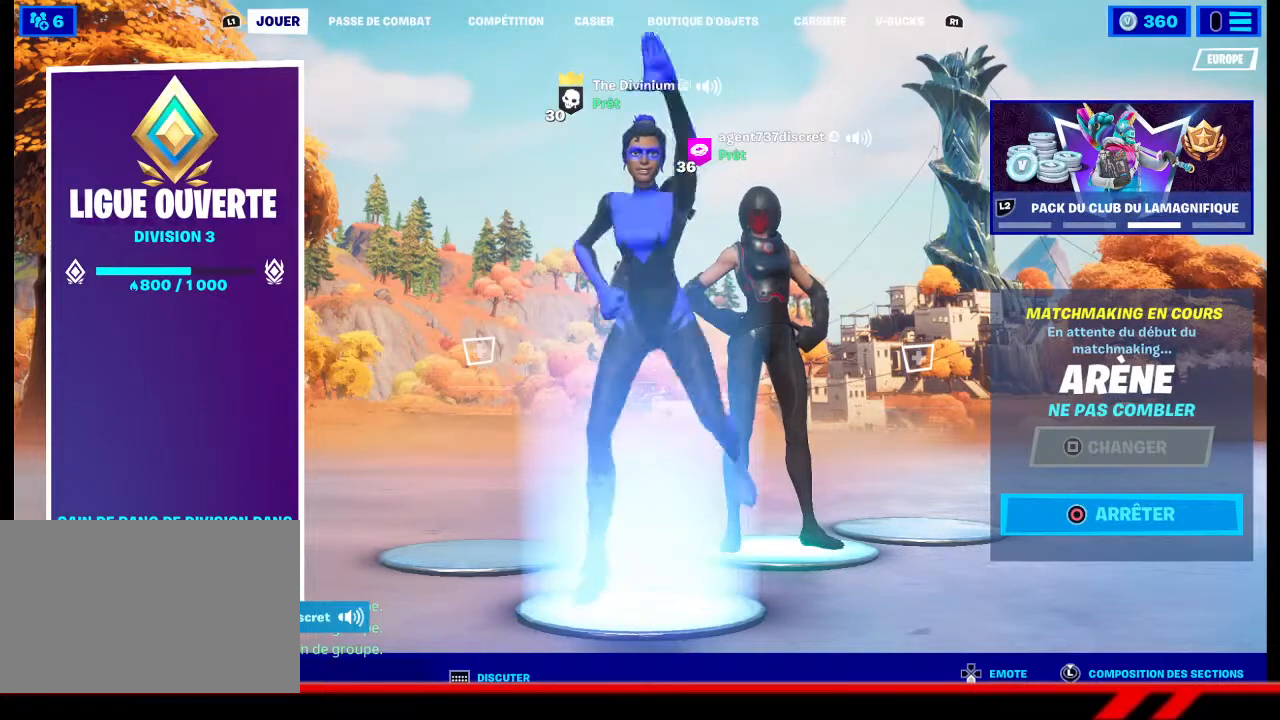
{"buttons": [], "left_stick": "center", "right_stick": "center", "events": [[367, "R1", "down"], [433, "R1", "up"]]}
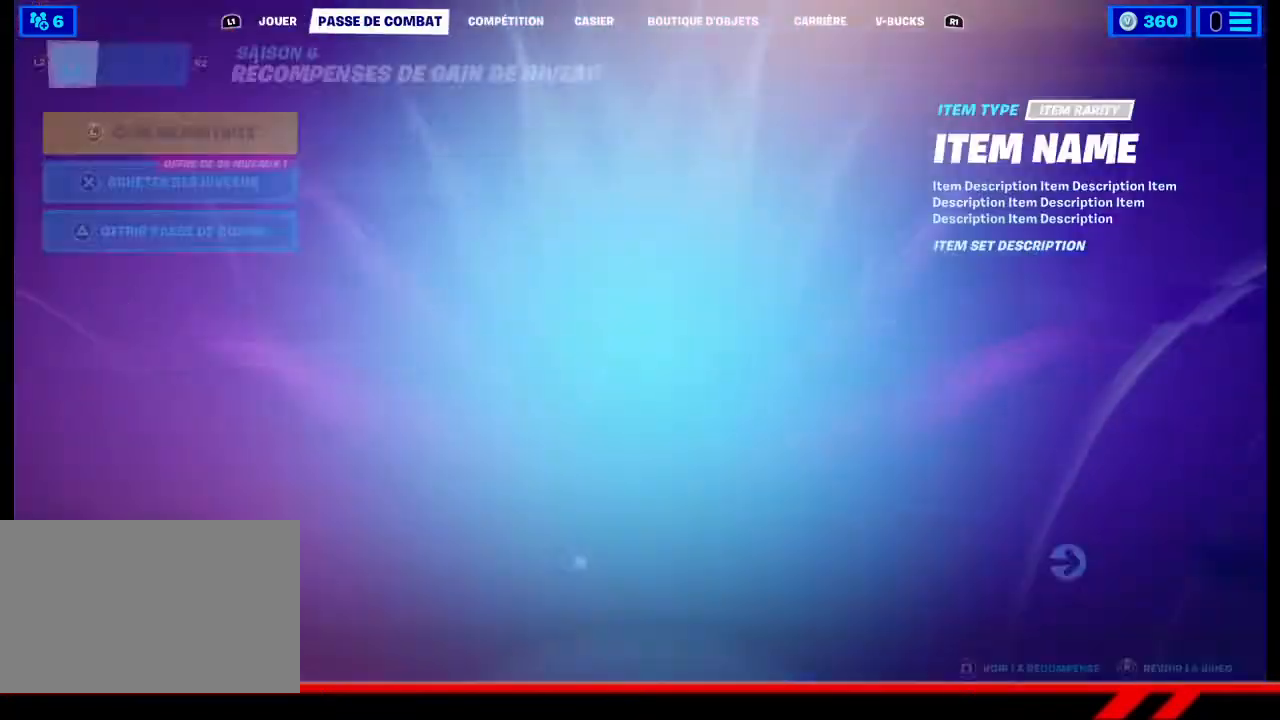
{"buttons": [], "left_stick": "center", "right_stick": "center", "events": [[167, "R1", "down"], [267, "R1", "up"], [367, "R1", "down"], [400, "R1", "up"]]}
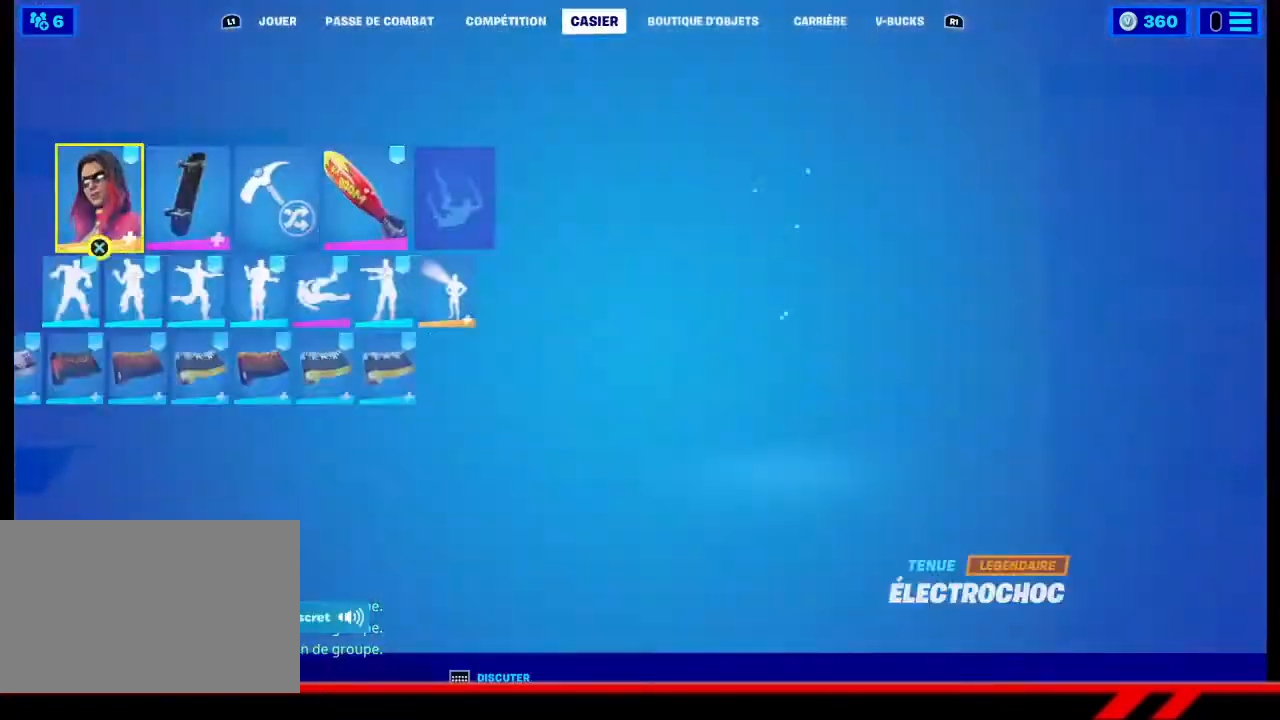
{"buttons": [], "left_stick": "center", "right_stick": "center", "events": [[433, "SQUARE", "down"], [500, "SQUARE", "up"]]}
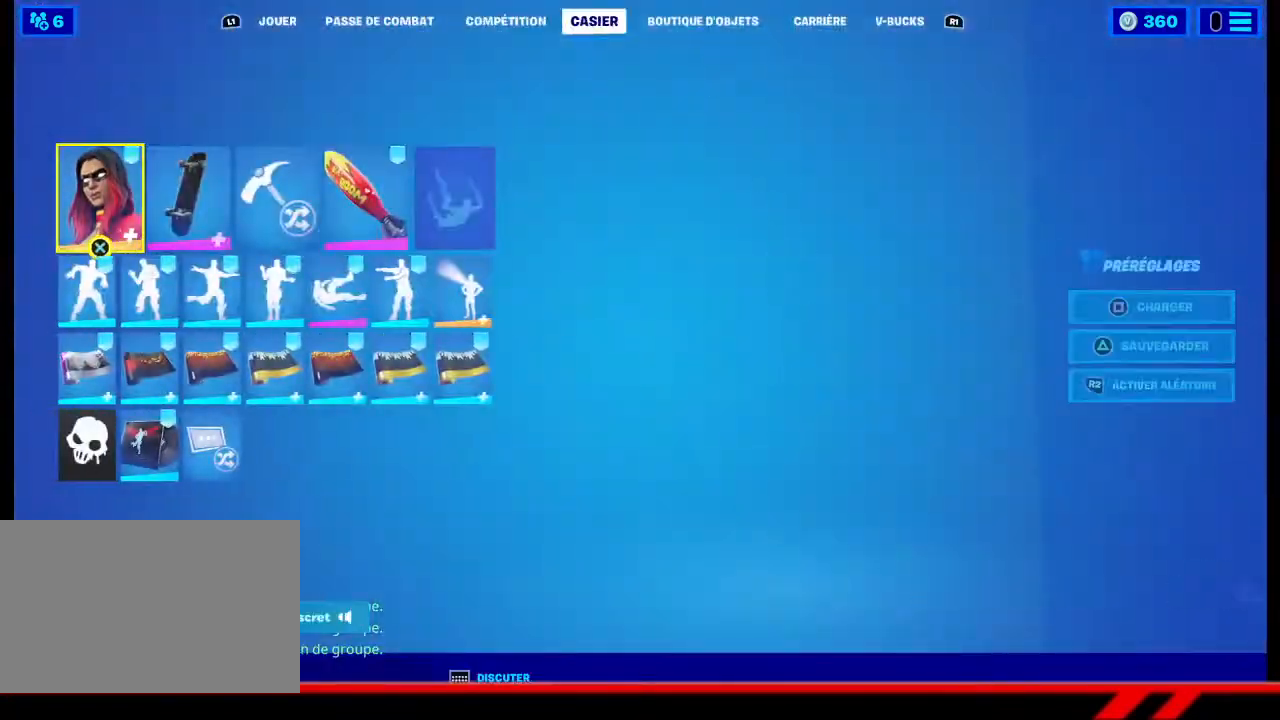
{"buttons": [], "left_stick": "center", "right_stick": "center", "events": []}
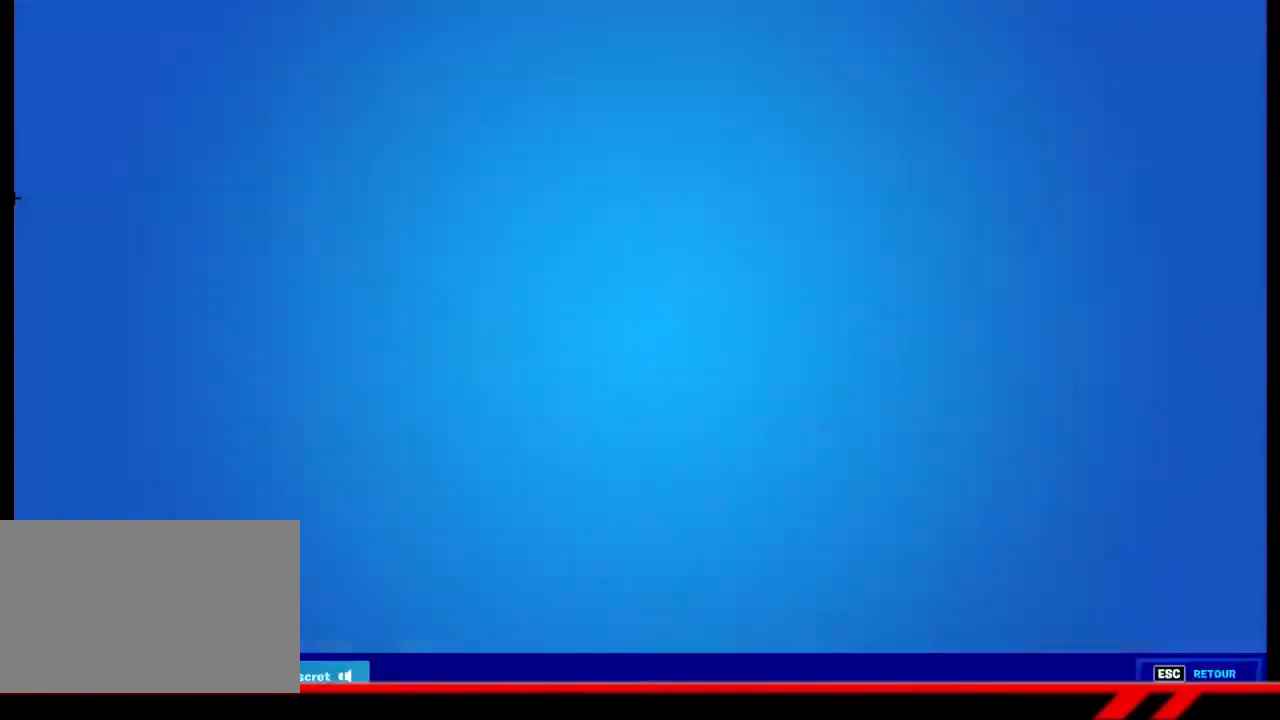
{"buttons": [], "left_stick": "center", "right_stick": "center", "events": []}
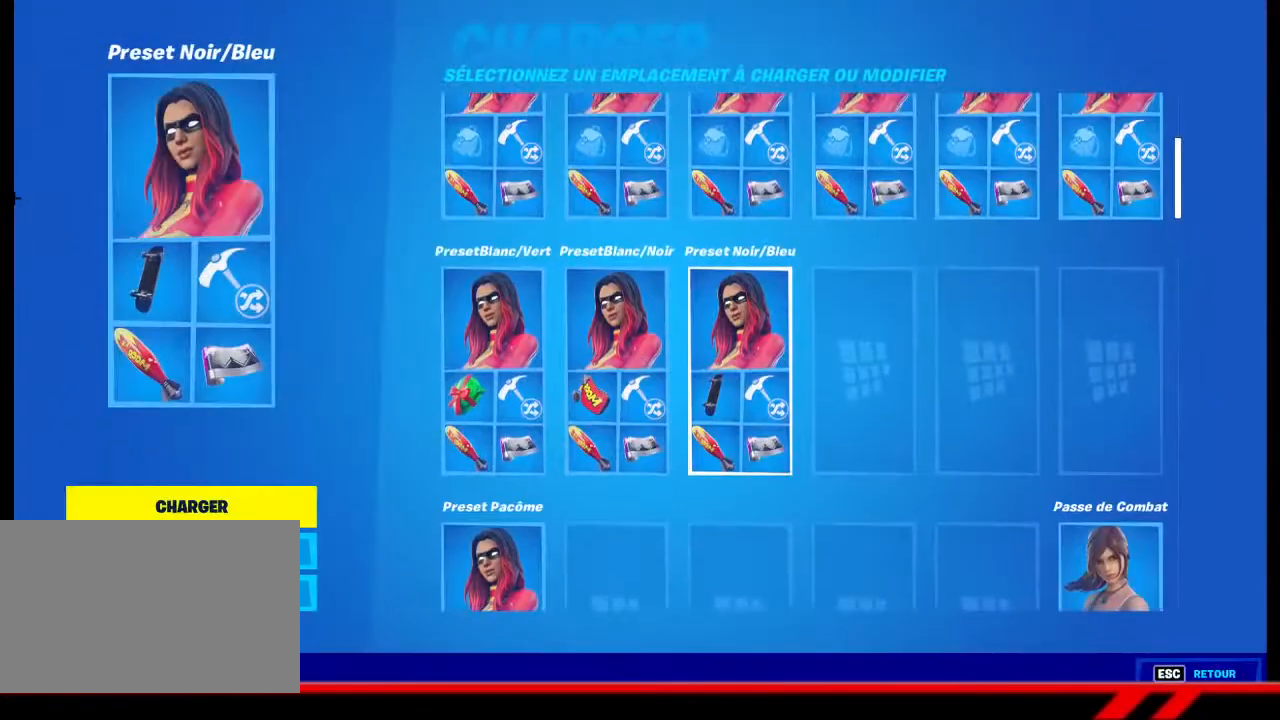
{"buttons": ["DPAD_UP"], "left_stick": "center", "right_stick": "center", "events": [[467, "DPAD_UP", "down"]]}
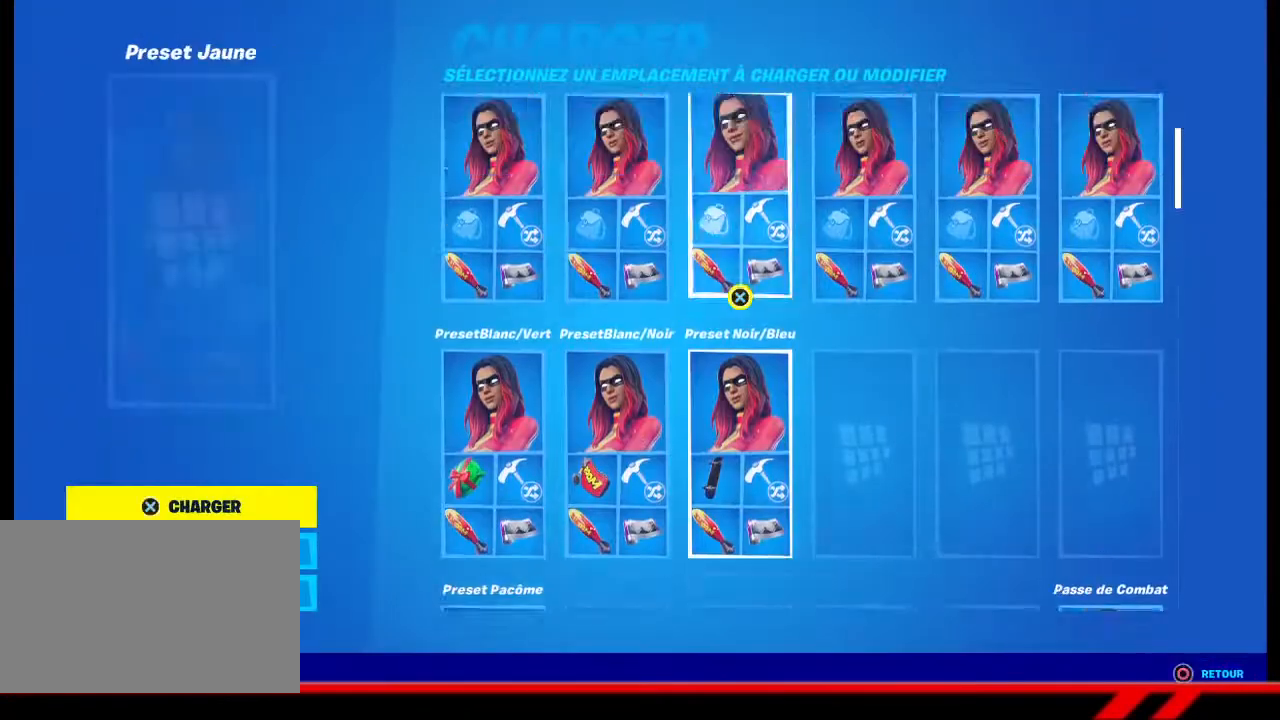
{"buttons": [], "left_stick": "center", "right_stick": "center", "events": [[67, "DPAD_UP", "up"]]}
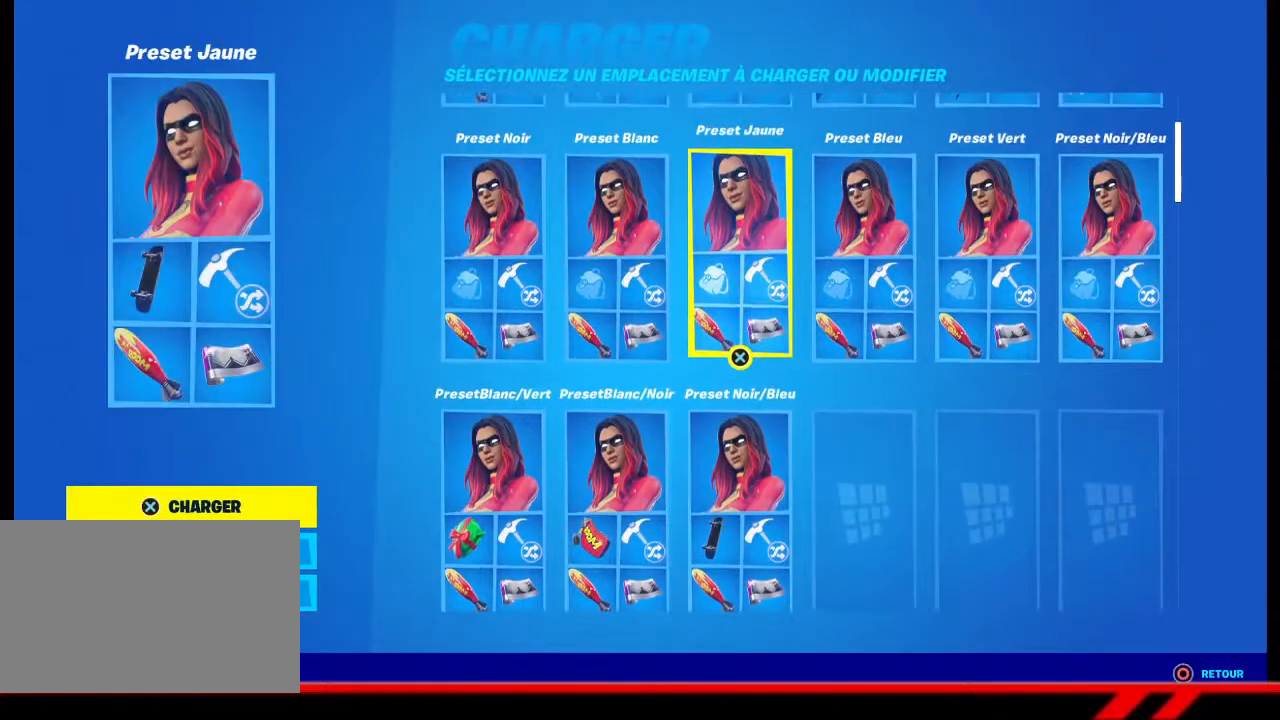
{"buttons": ["DPAD_UP"], "left_stick": "center", "right_stick": "center", "events": [[100, "DPAD_UP", "down"], [167, "DPAD_UP", "up"], [433, "DPAD_UP", "down"]]}
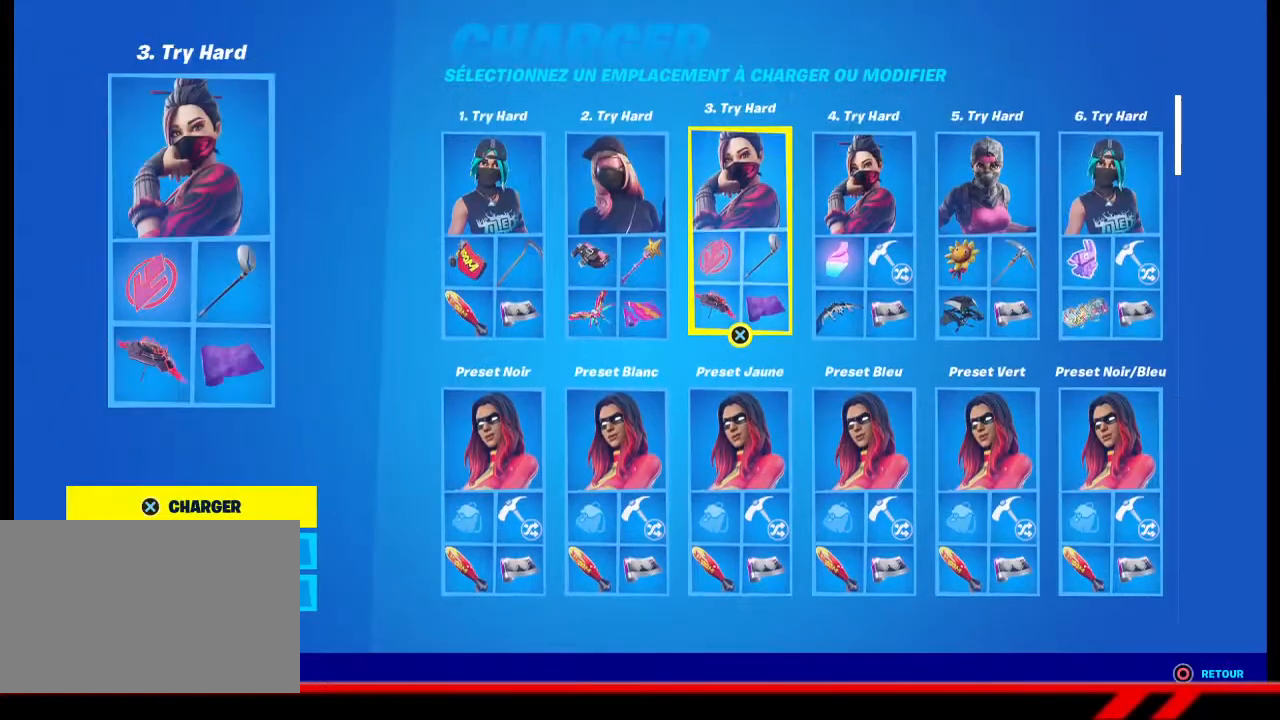
{"buttons": [], "left_stick": "center", "right_stick": "center", "events": [[33, "DPAD_UP", "up"]]}
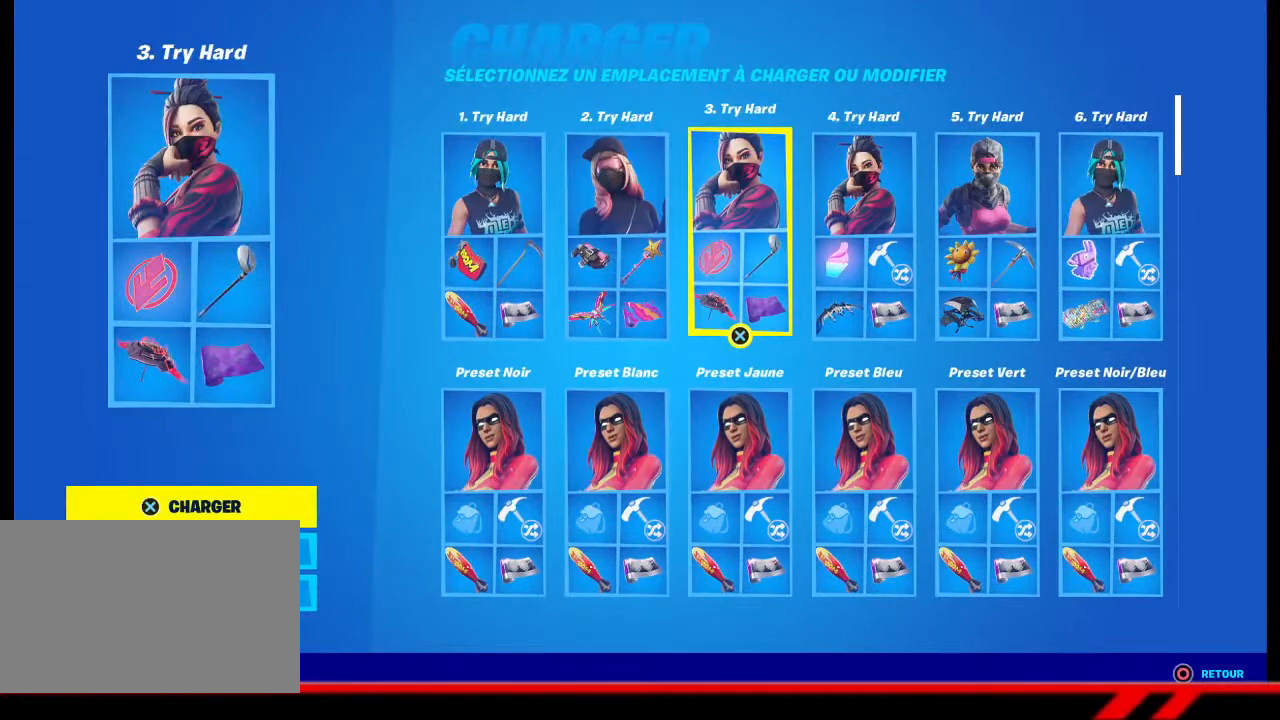
{"buttons": [], "left_stick": "center", "right_stick": "center", "events": [[267, "DPAD_RIGHT", "down"], [300, "DPAD_RIGHT", "up"], [400, "DPAD_RIGHT", "down"], [467, "DPAD_RIGHT", "up"]]}
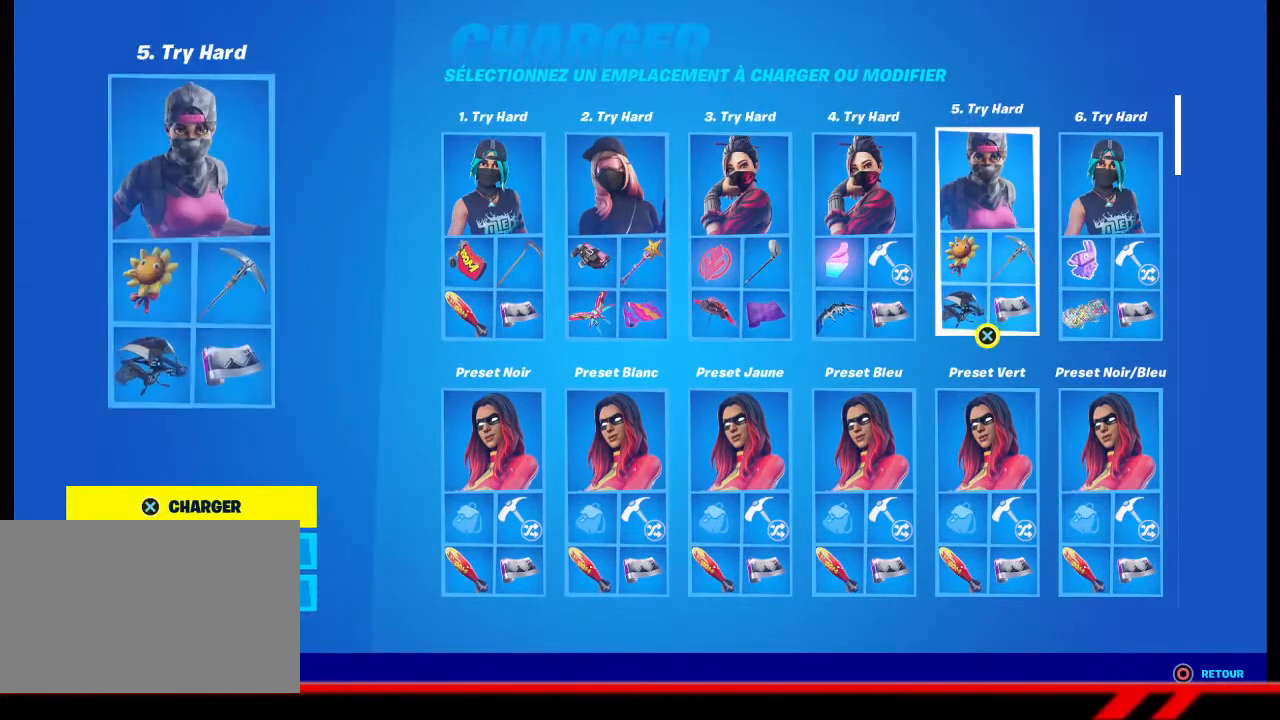
{"buttons": ["L1"], "left_stick": "center", "right_stick": "center", "events": [[200, "CIRCLE", "down"], [300, "CIRCLE", "up"], [500, "L1", "down"]]}
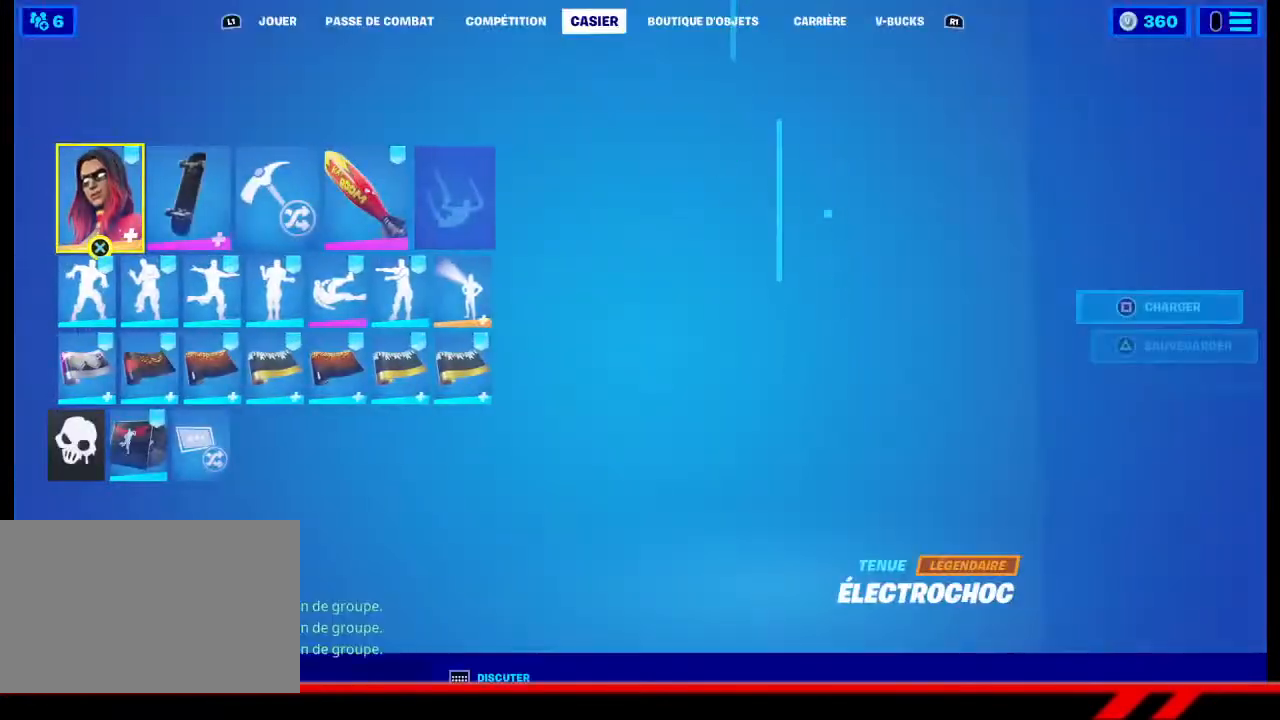
{"buttons": [], "left_stick": "center", "right_stick": "center", "events": [[67, "L1", "up"], [167, "L1", "down"], [233, "L1", "up"], [333, "L1", "down"], [367, "L1", "up"]]}
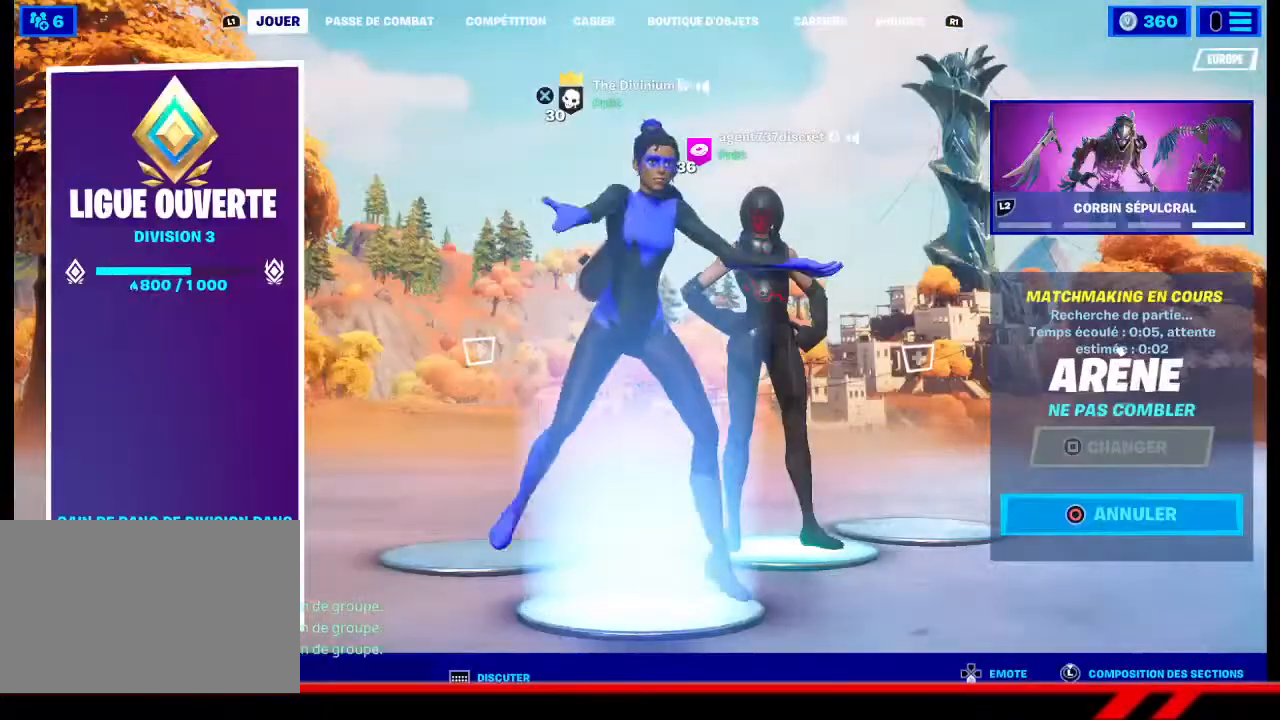
{"buttons": [], "left_stick": "center", "right_stick": "center", "events": []}
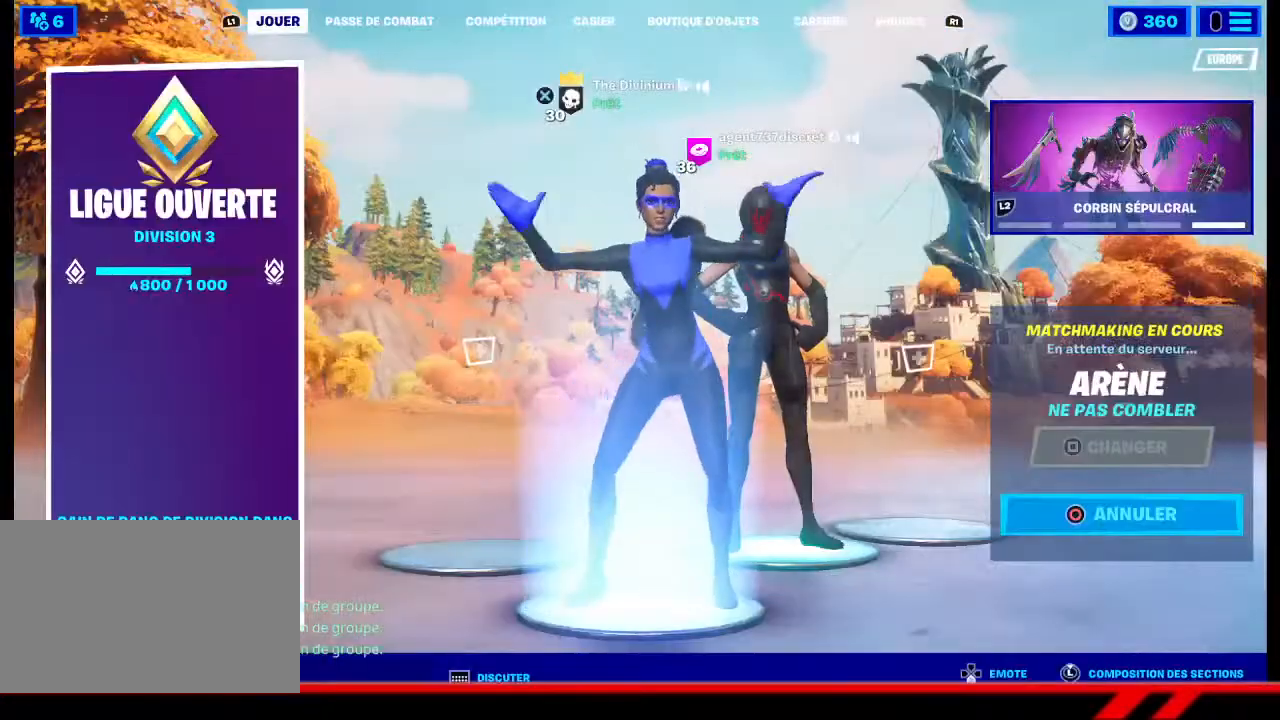
{"buttons": [], "left_stick": "center", "right_stick": "center", "events": []}
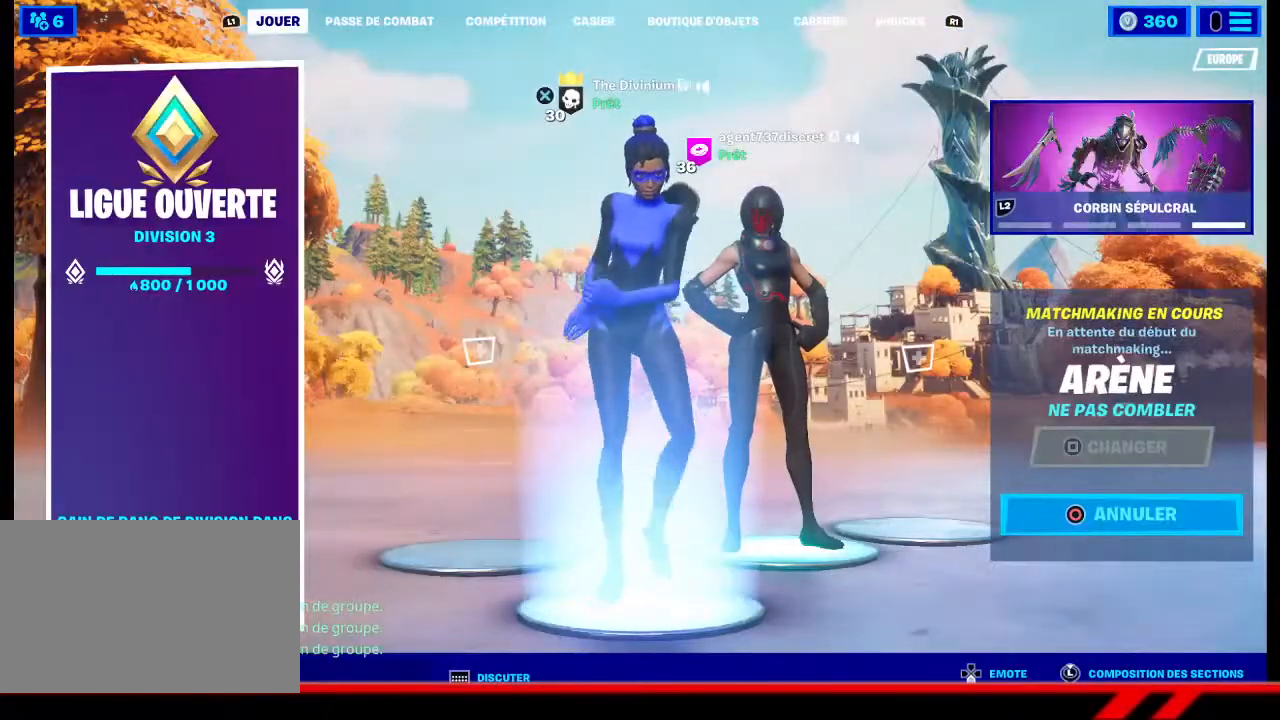
{"buttons": [], "left_stick": "center", "right_stick": "center", "events": []}
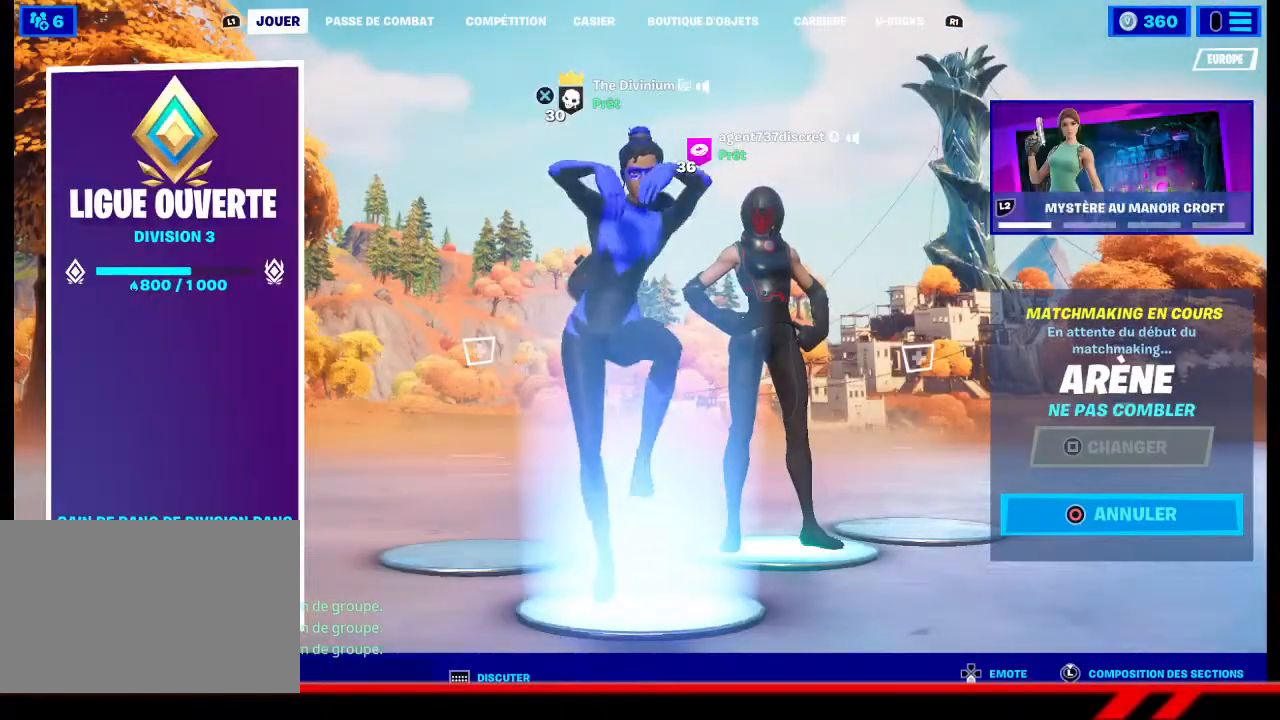
{"buttons": [], "left_stick": "center", "right_stick": "center", "events": []}
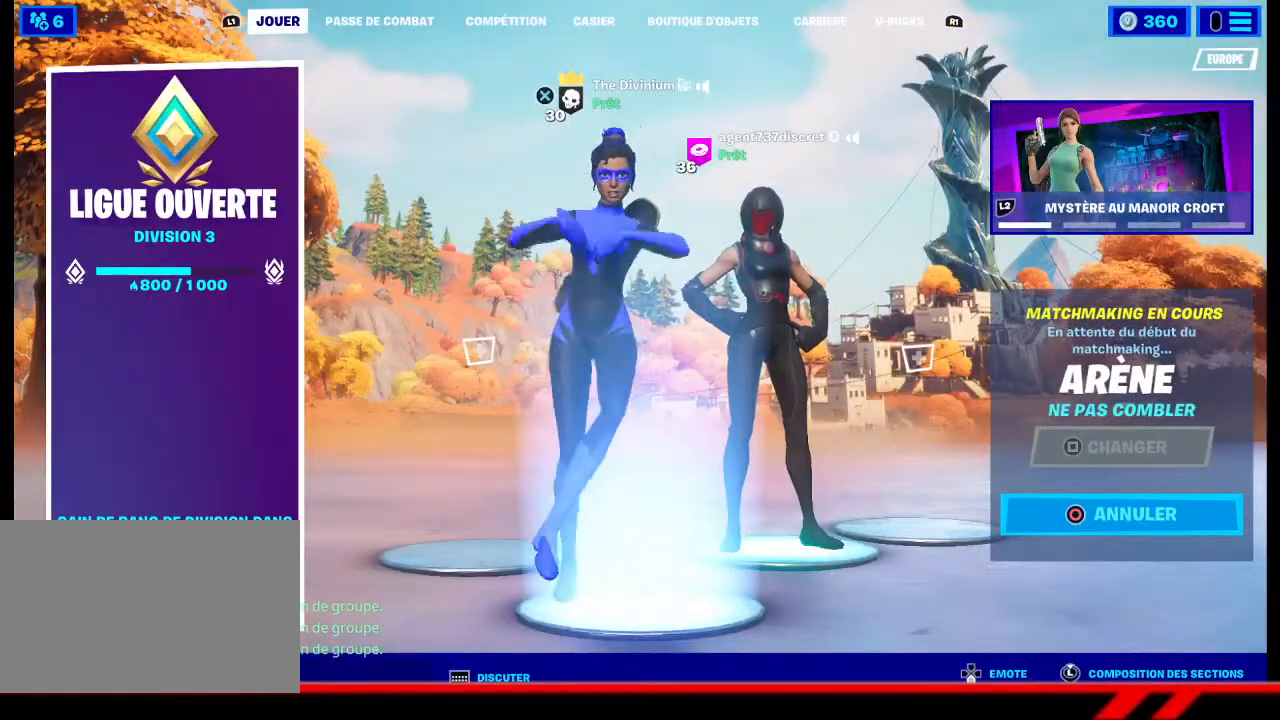
{"buttons": [], "left_stick": "center", "right_stick": "center", "events": []}
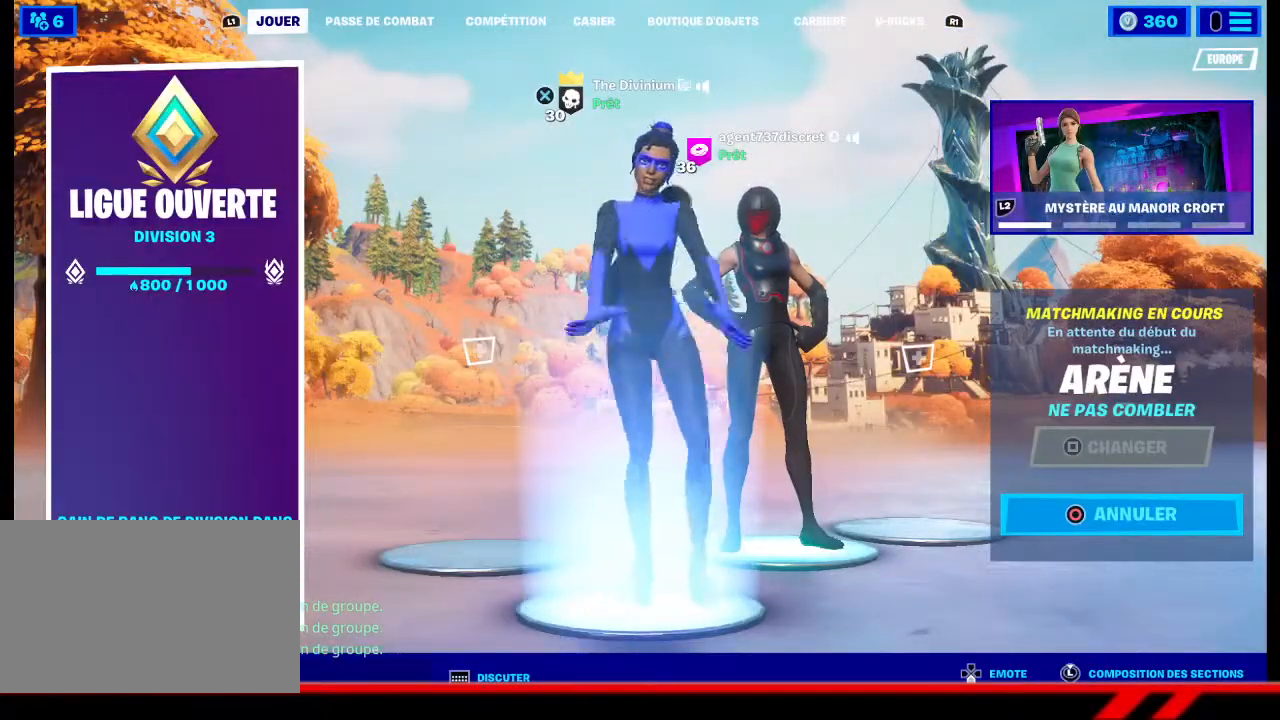
{"buttons": [], "left_stick": "center", "right_stick": "center", "events": []}
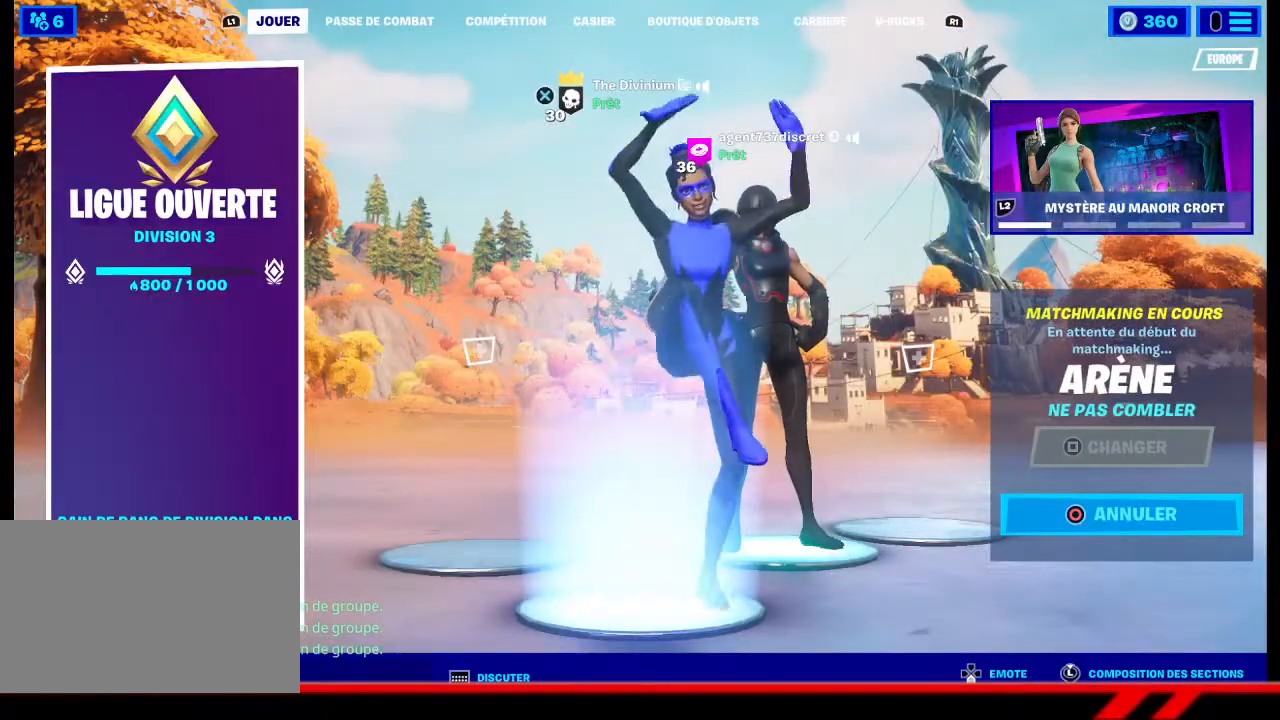
{"buttons": [], "left_stick": "center", "right_stick": "center", "events": []}
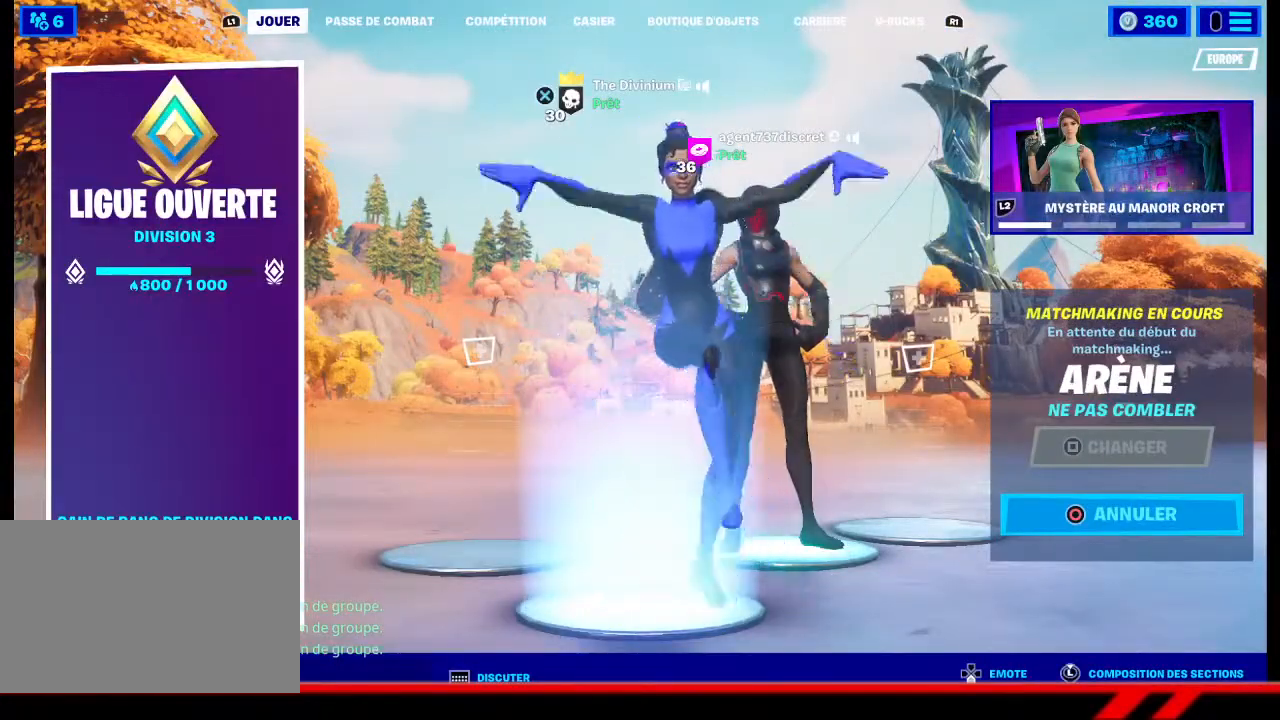
{"buttons": [], "left_stick": "center", "right_stick": "center", "events": [[167, "L1", "down"], [267, "L1", "up"], [333, "L1", "down"], [400, "L1", "up"]]}
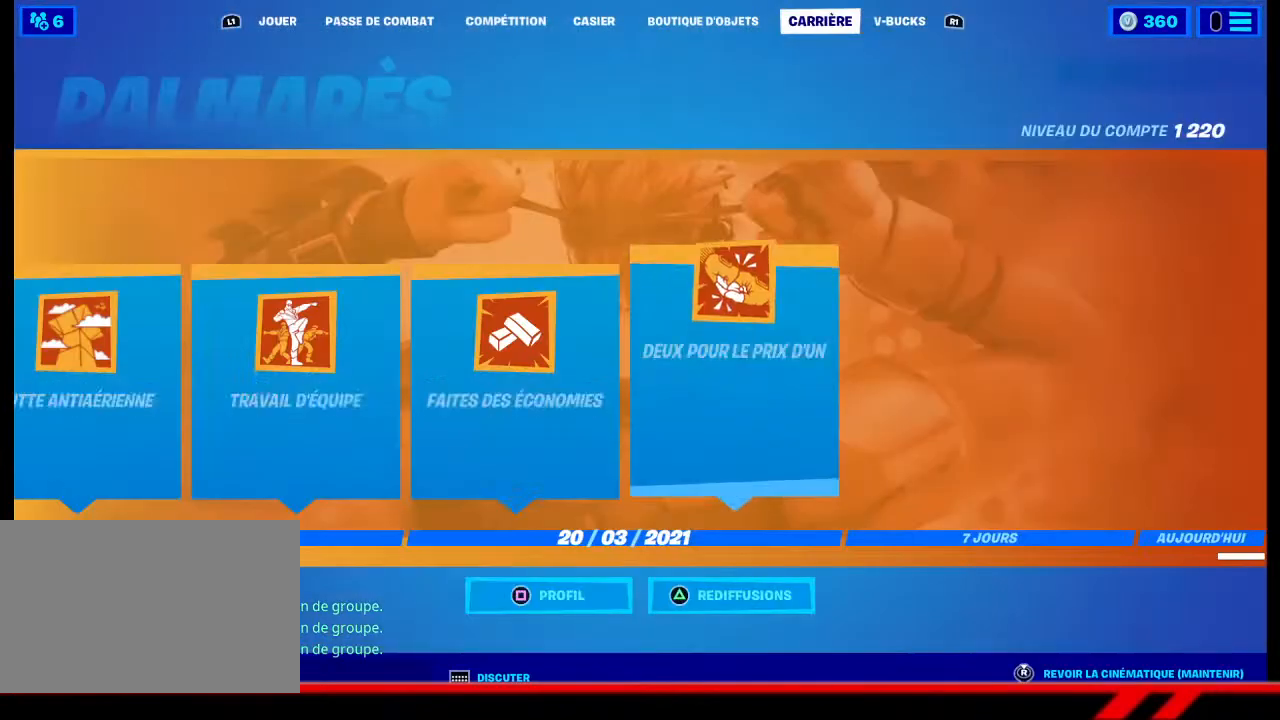
{"buttons": [], "left_stick": "center", "right_stick": "center", "events": [[100, "L1", "down"], [200, "L1", "up"]]}
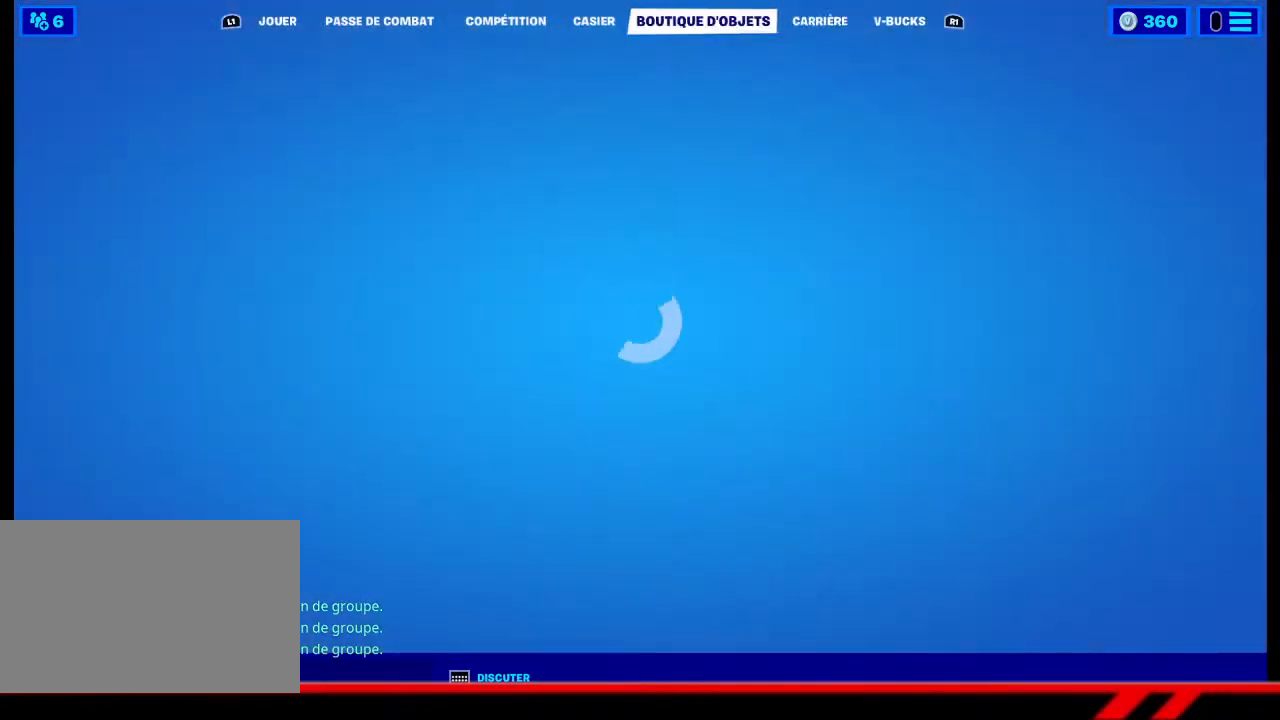
{"buttons": [], "left_stick": "center", "right_stick": "center", "events": []}
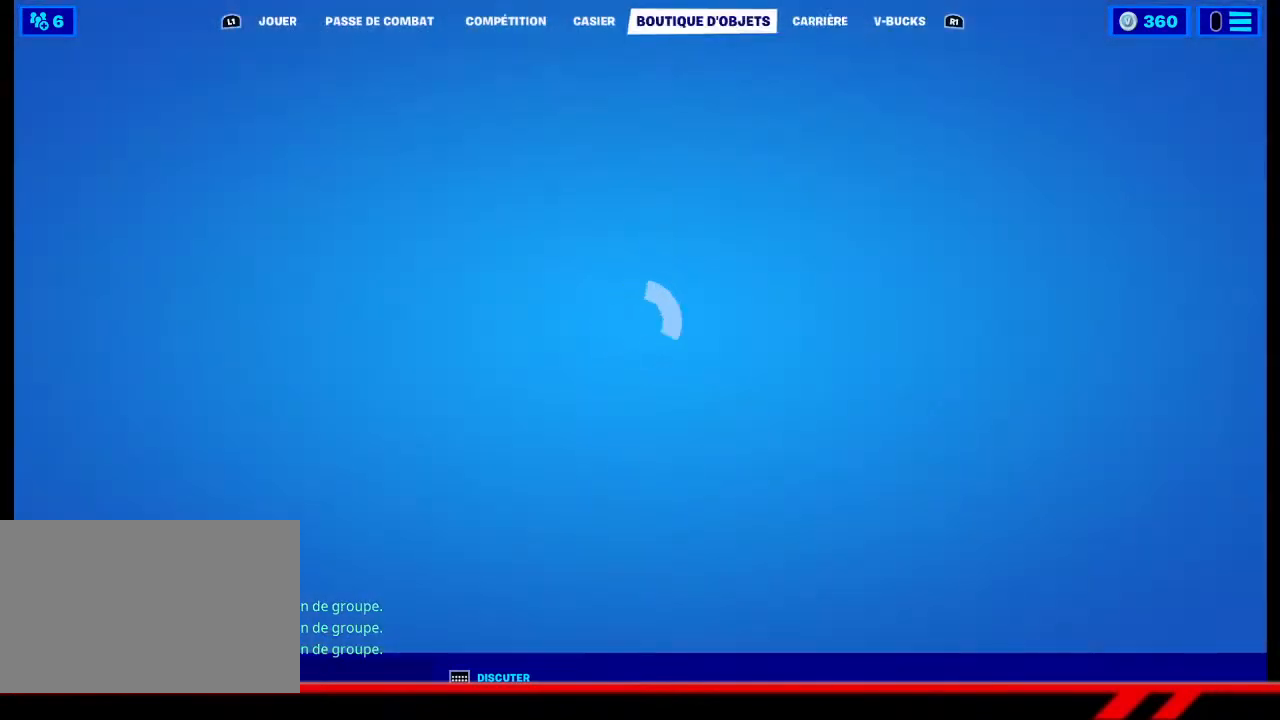
{"buttons": [], "left_stick": "center", "right_stick": "center", "events": []}
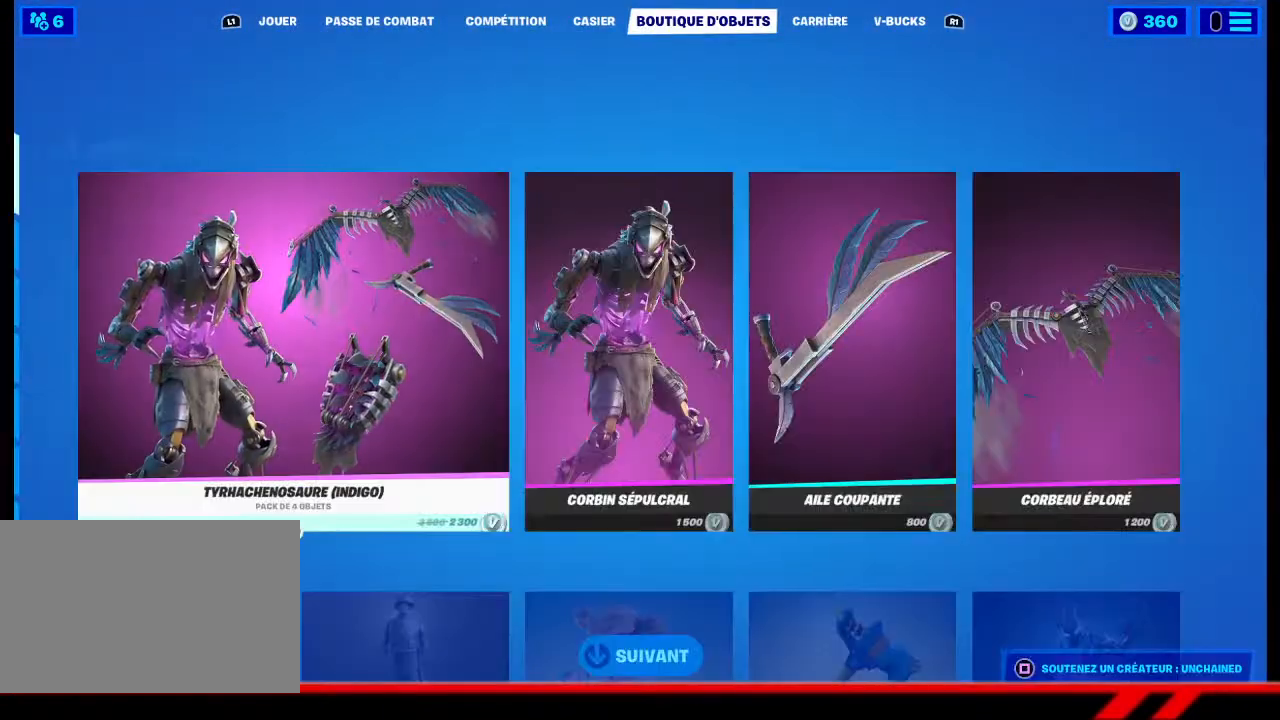
{"buttons": ["DPAD_DOWN"], "left_stick": "center", "right_stick": "center", "events": [[433, "DPAD_DOWN", "down"]]}
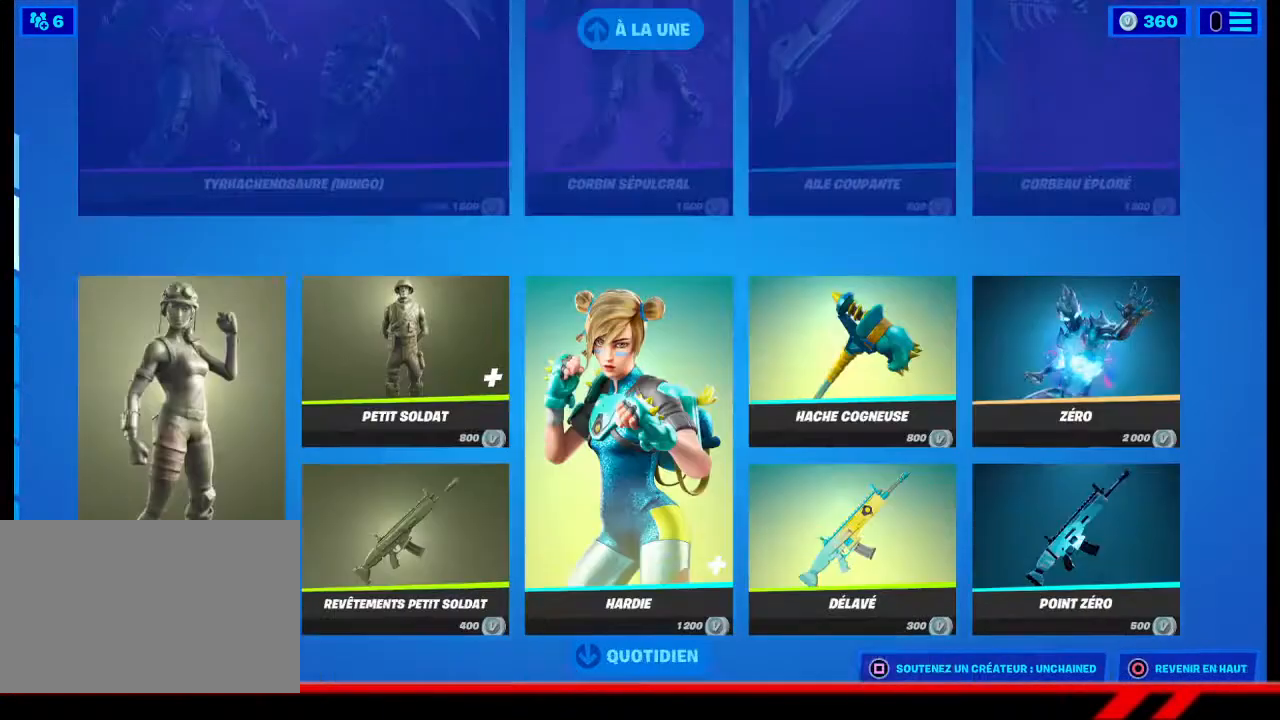
{"buttons": [], "left_stick": "center", "right_stick": "center", "events": [[33, "DPAD_DOWN", "up"]]}
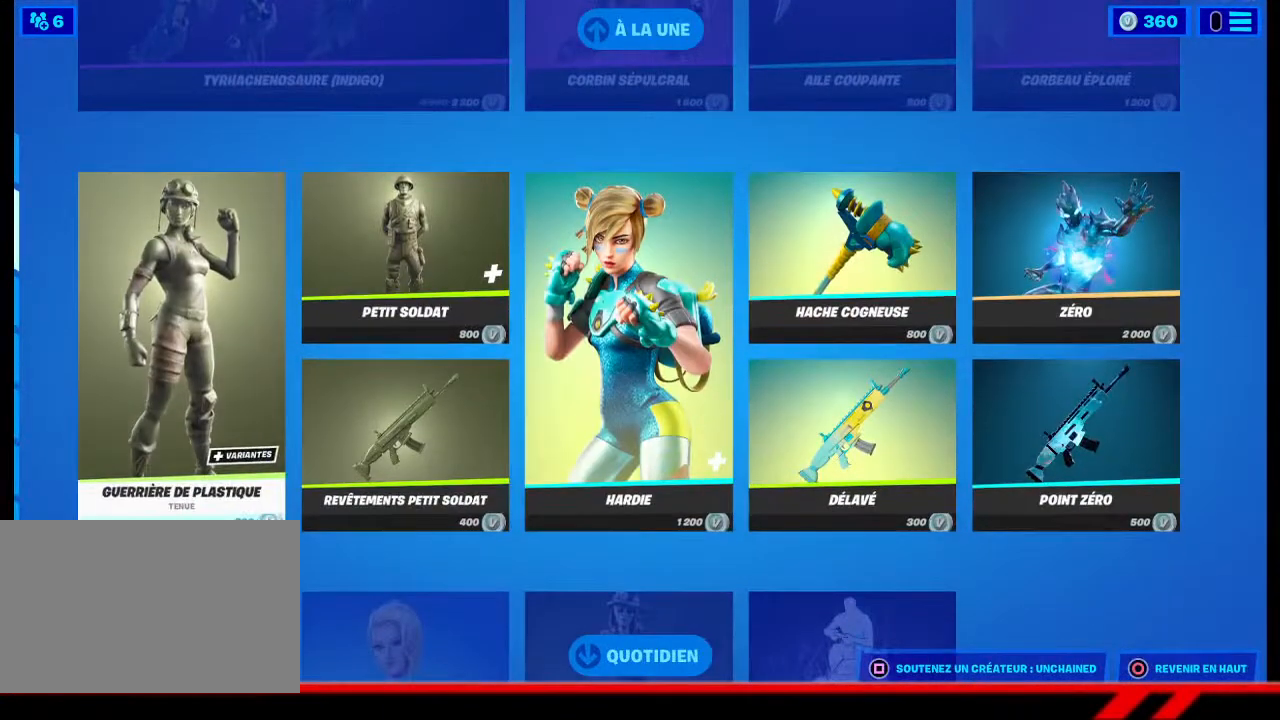
{"buttons": [], "left_stick": "center", "right_stick": "center", "events": [[233, "DPAD_DOWN", "down"], [333, "DPAD_DOWN", "up"]]}
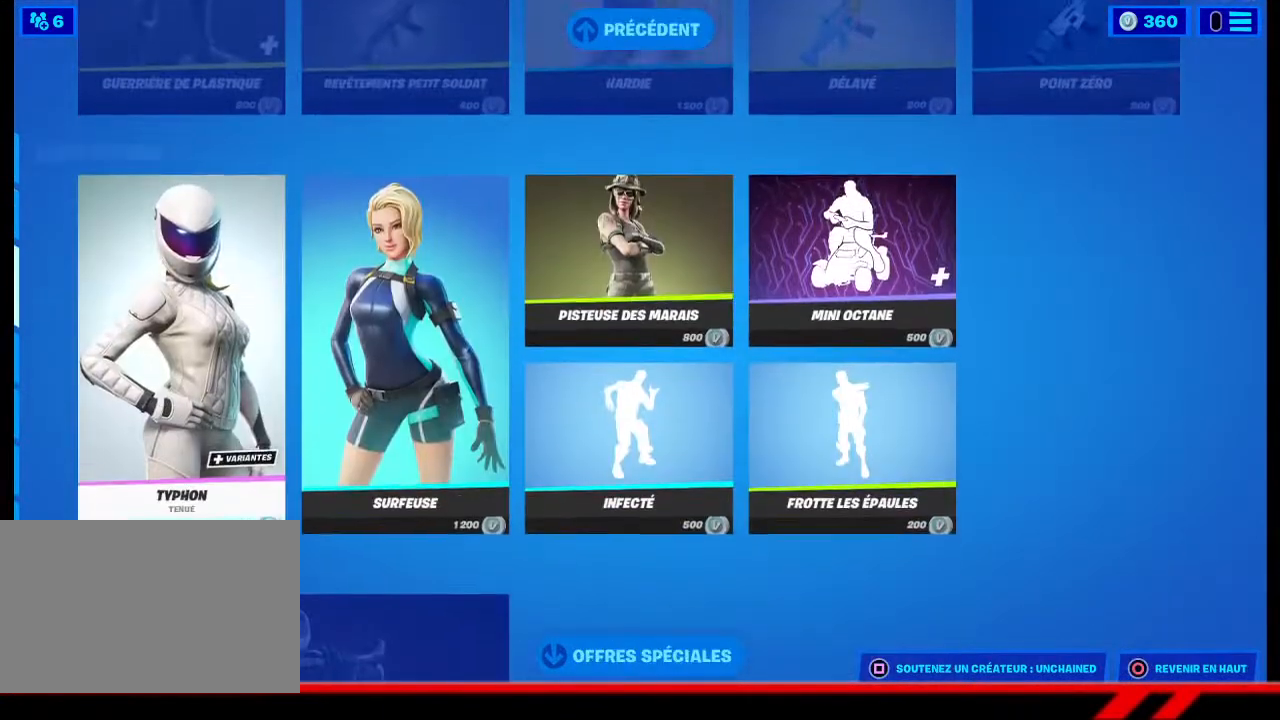
{"buttons": ["DPAD_RIGHT"], "left_stick": "center", "right_stick": "center", "events": [[300, "DPAD_RIGHT", "down"], [333, "DPAD_RIGHT", "up"], [467, "DPAD_RIGHT", "down"]]}
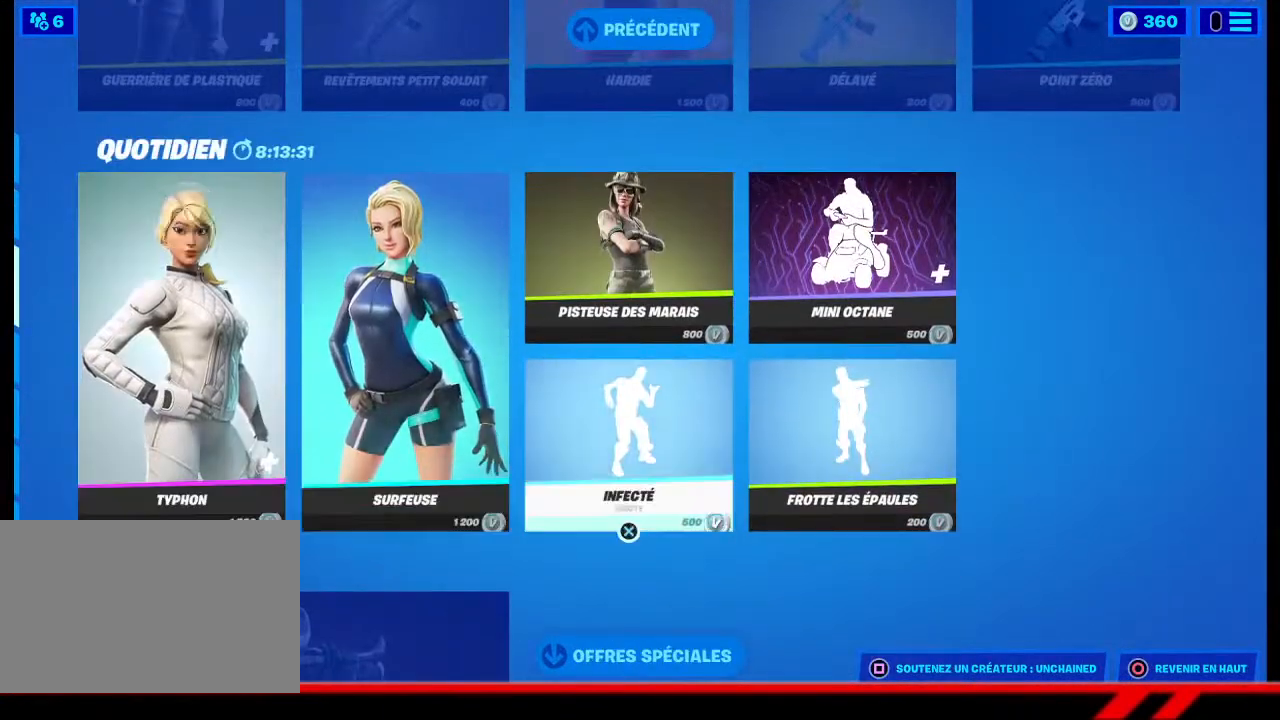
{"buttons": [], "left_stick": "center", "right_stick": "center", "events": [[67, "DPAD_RIGHT", "up"], [133, "DPAD_RIGHT", "down"], [200, "DPAD_RIGHT", "up"], [367, "DPAD_UP", "down"], [433, "DPAD_UP", "up"]]}
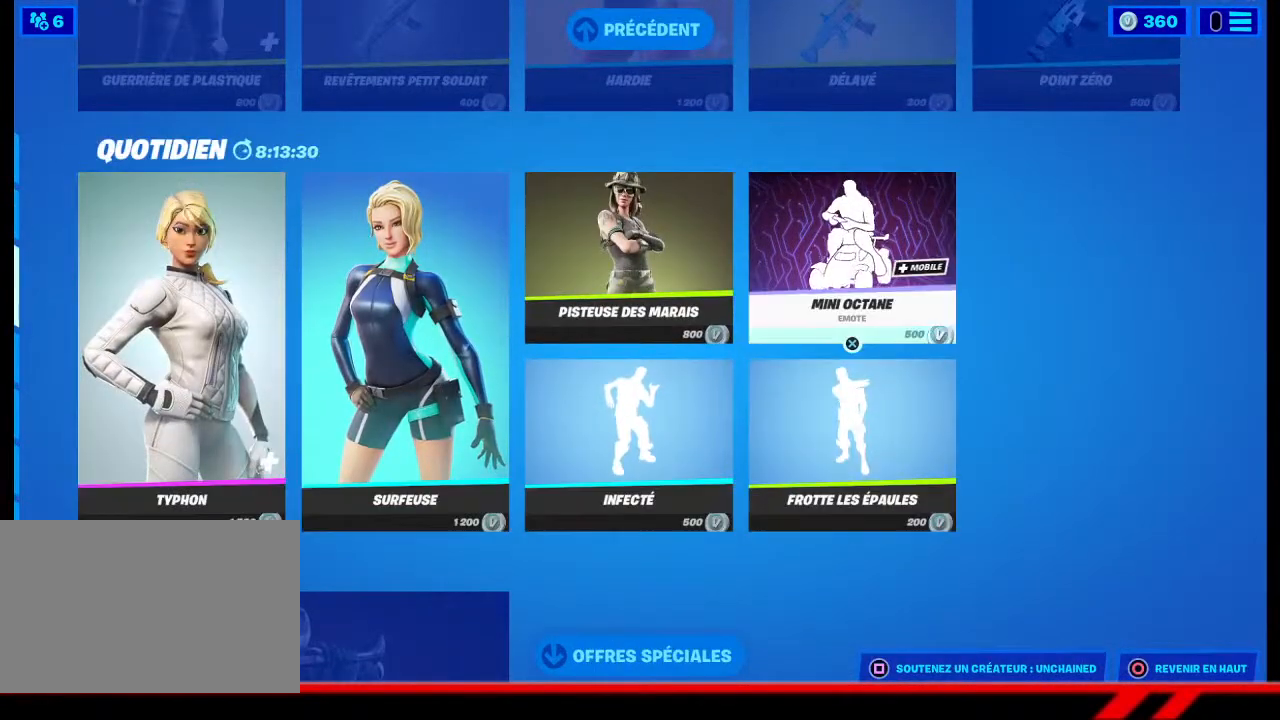
{"buttons": [], "left_stick": "center", "right_stick": "center", "events": [[100, "CROSS", "down"], [200, "CROSS", "up"]]}